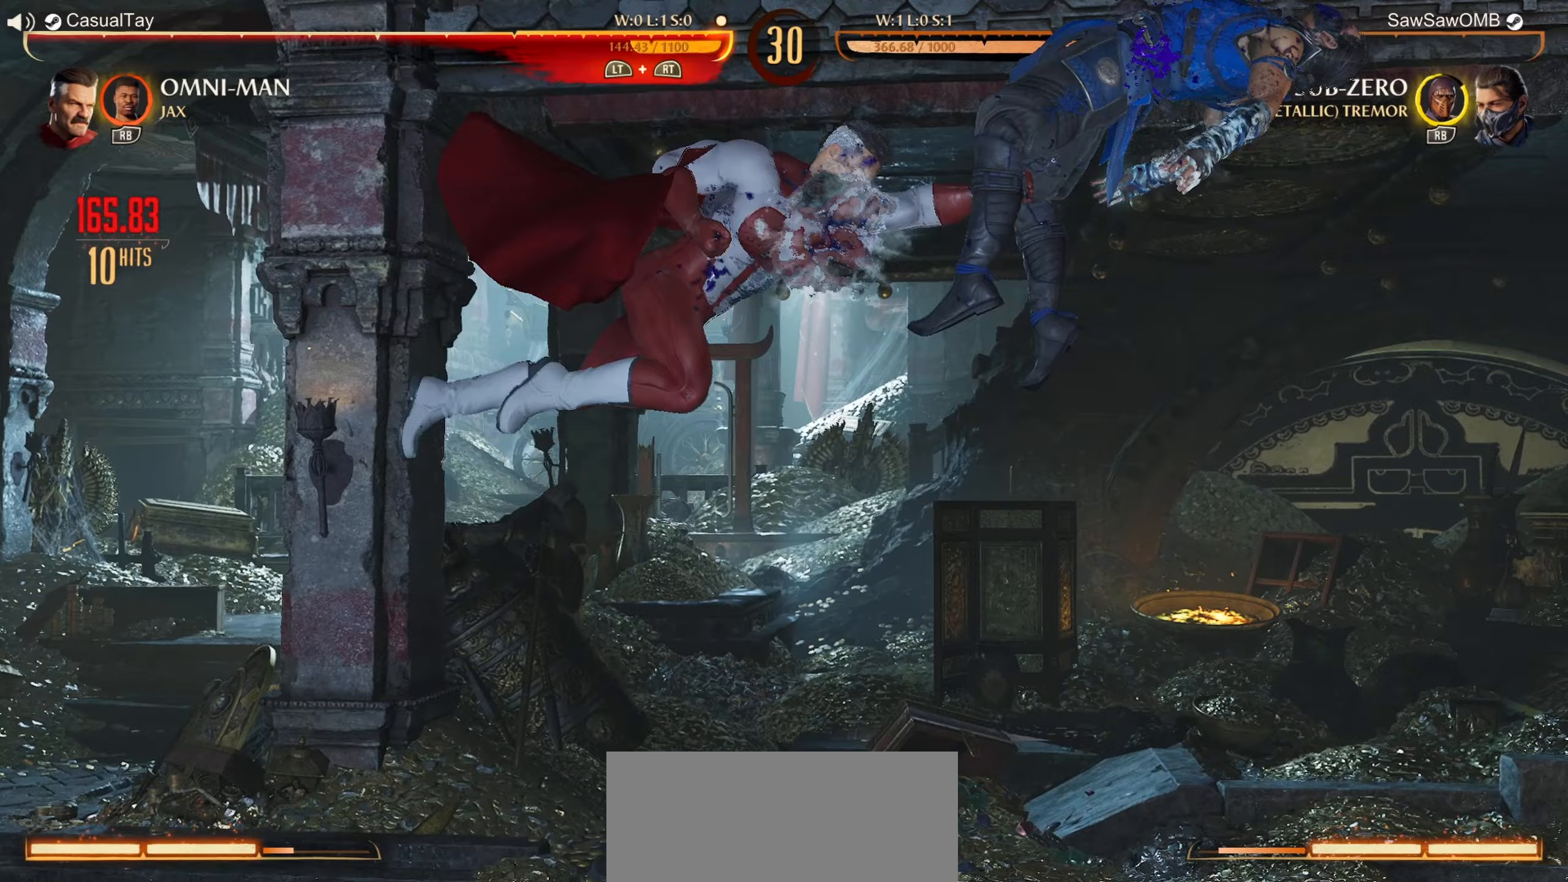
Gameplay with a controller (Nintendo layout); each line is a JSON object with the inputs held at the frame after it. "events" lists button and stick changes between this image and that frame as [ms after this image, input, new state], when the widget could be followed in between. Not read: L2 L3 R2 R3 right_stick.
{"buttons": ["R1"], "left_stick": "center", "events": []}
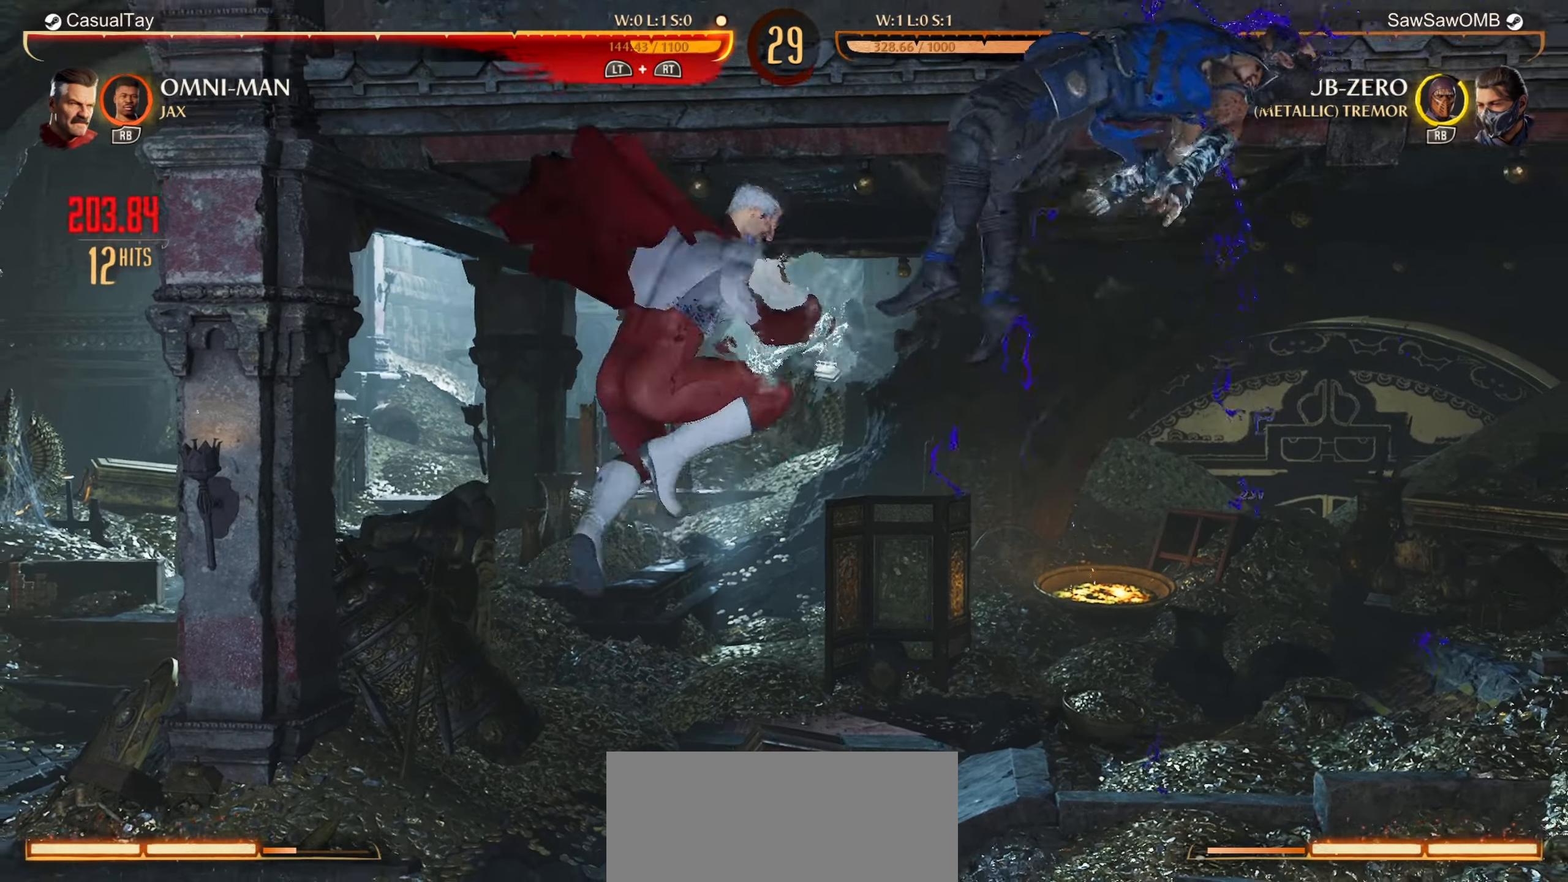
{"buttons": ["R1"], "left_stick": "center", "events": []}
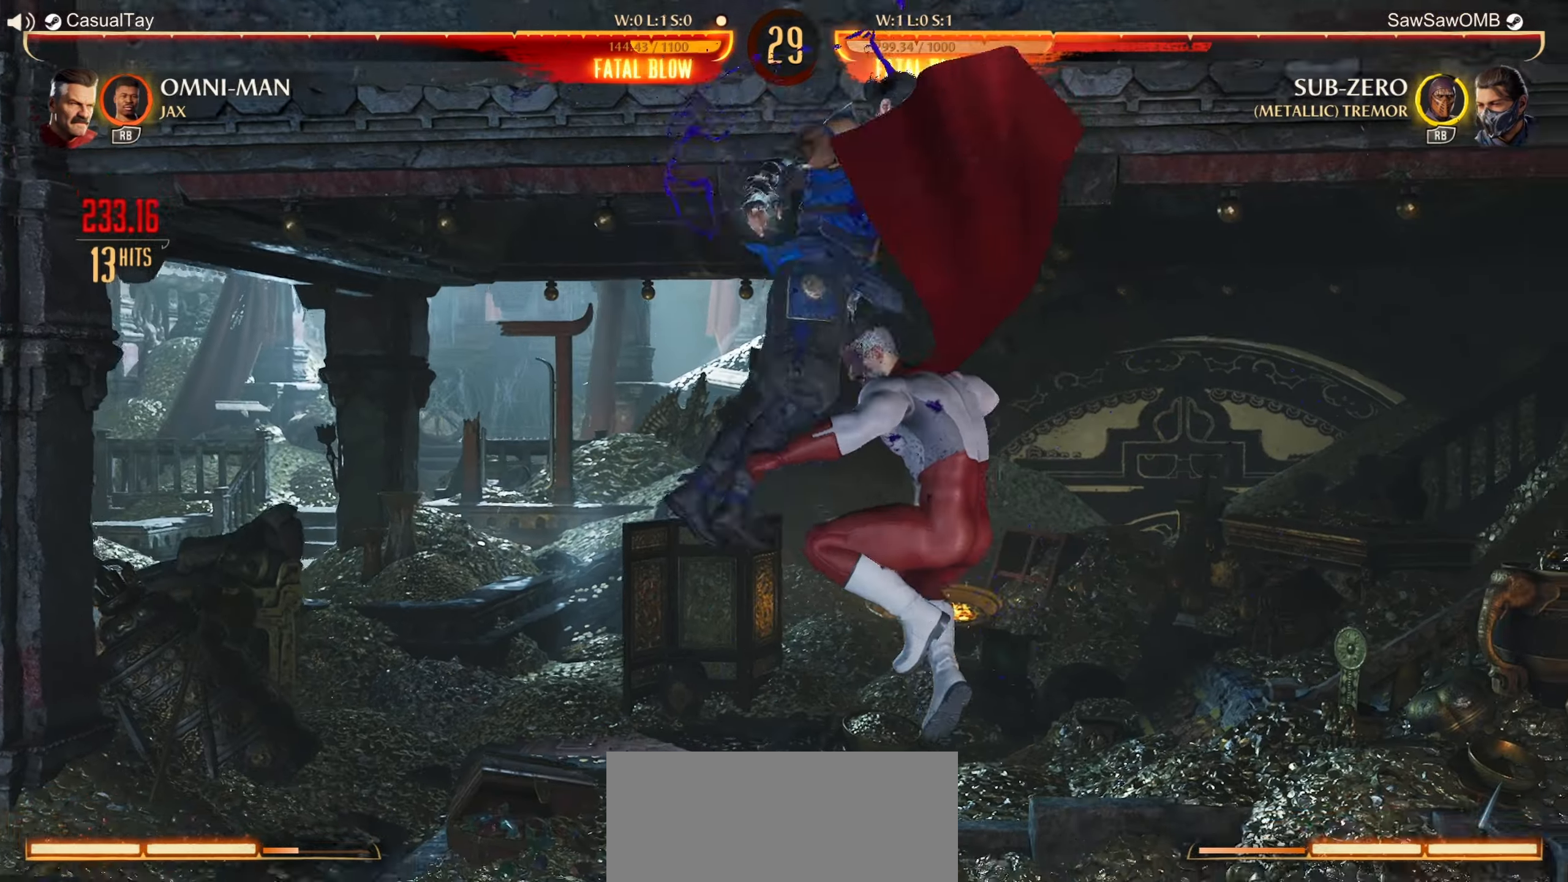
{"buttons": ["R1"], "left_stick": "center", "events": []}
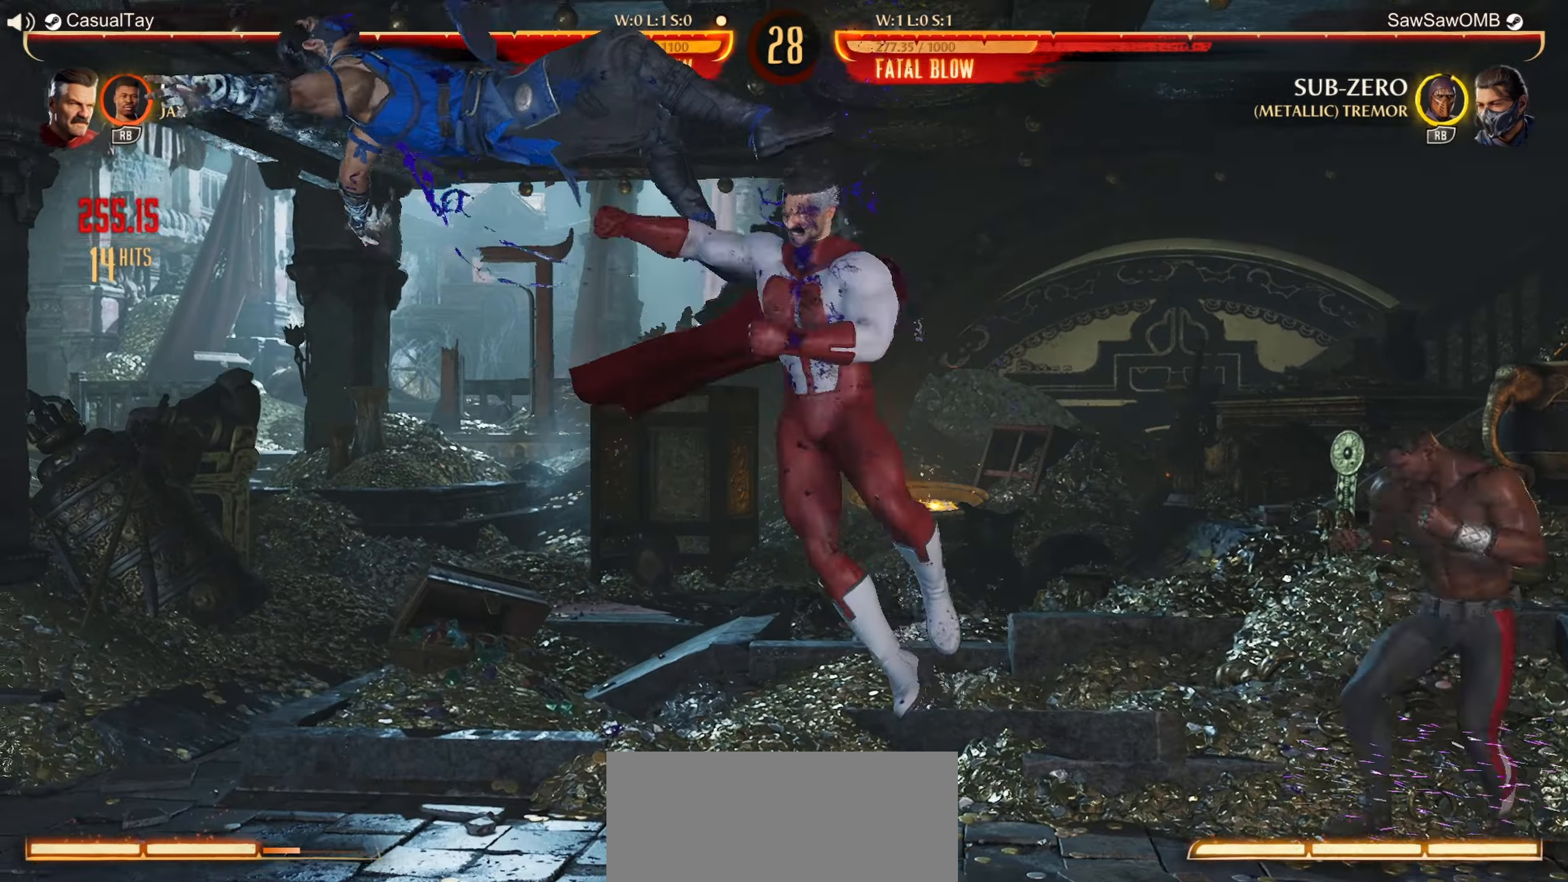
{"buttons": ["R1"], "left_stick": "center", "events": []}
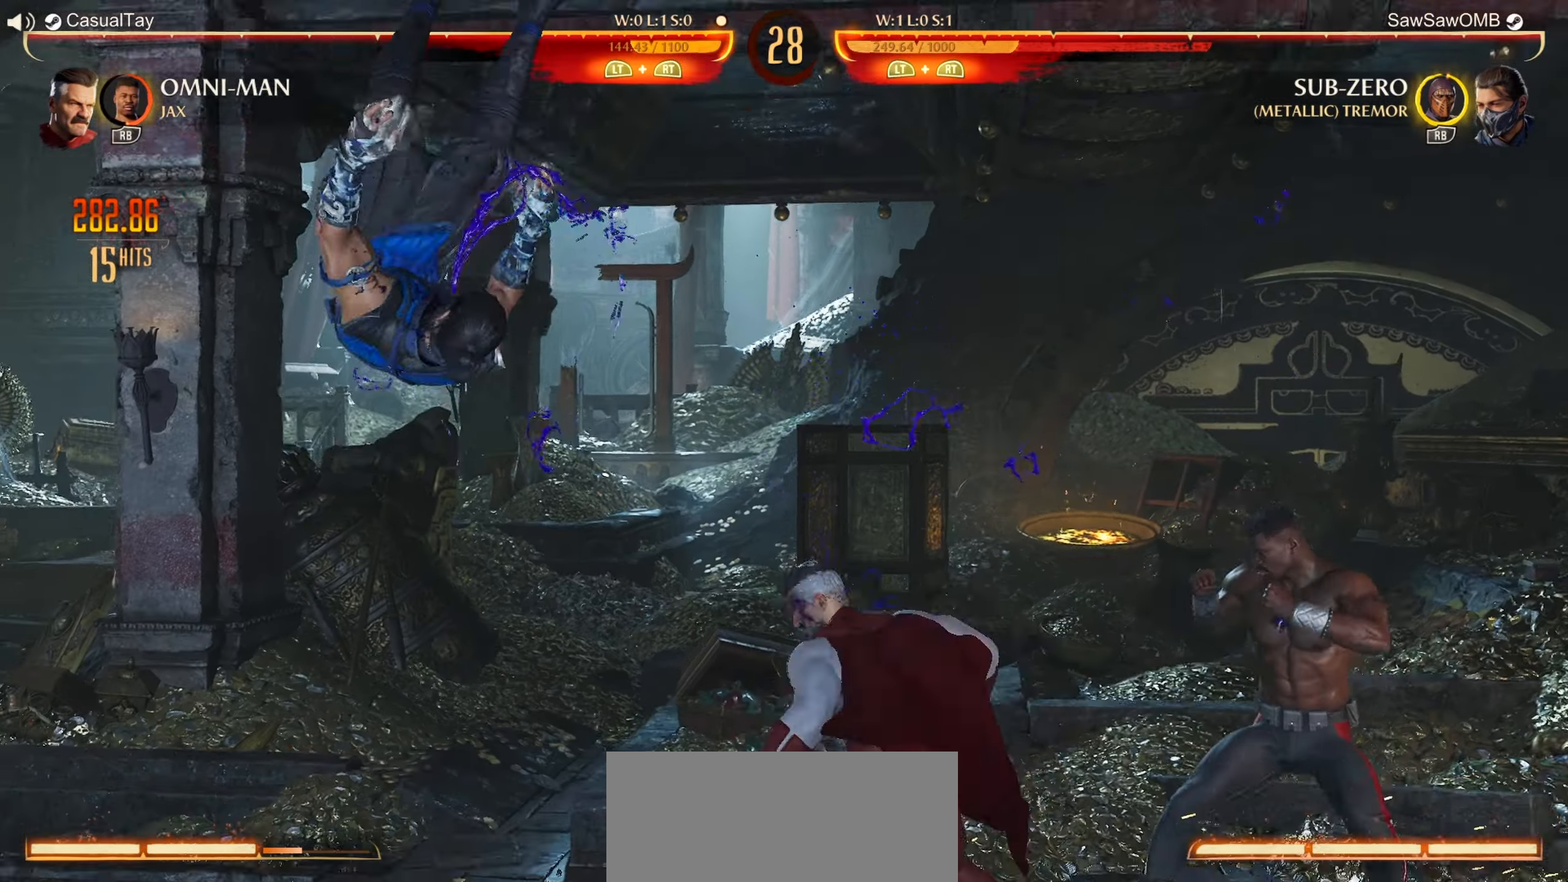
{"buttons": ["L1"], "left_stick": "center", "events": [[117, "L1", "down"], [117, "R1", "up"]]}
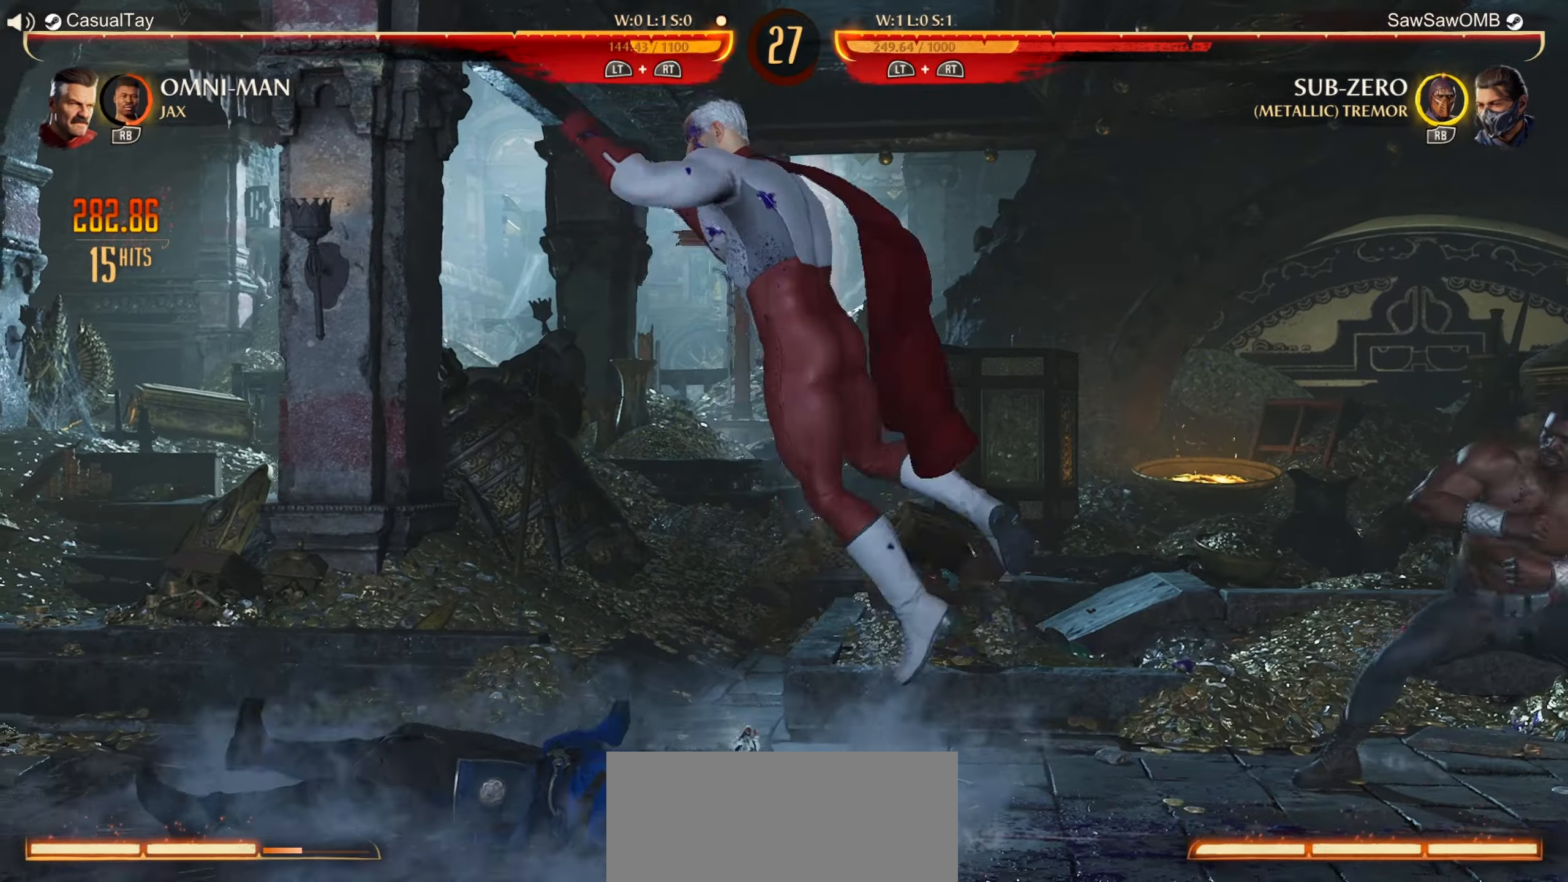
{"buttons": ["R1", "DPAD_DOWN"], "left_stick": "center", "events": [[317, "L1", "up"], [317, "R1", "down"], [400, "DPAD_DOWN", "down"]]}
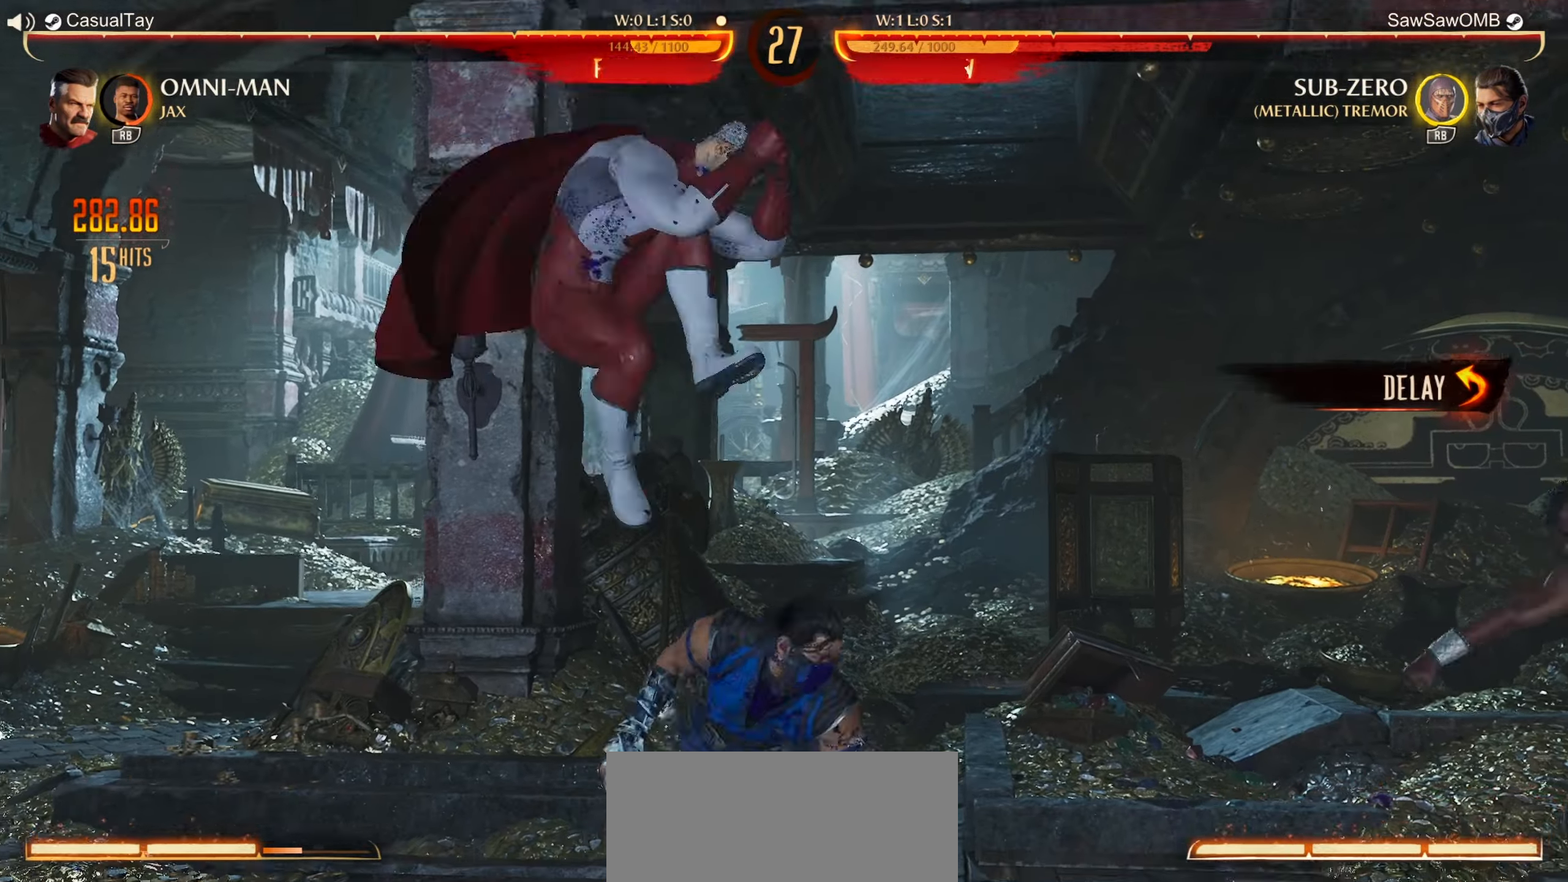
{"buttons": ["R1", "DPAD_DOWN"], "left_stick": "center", "events": []}
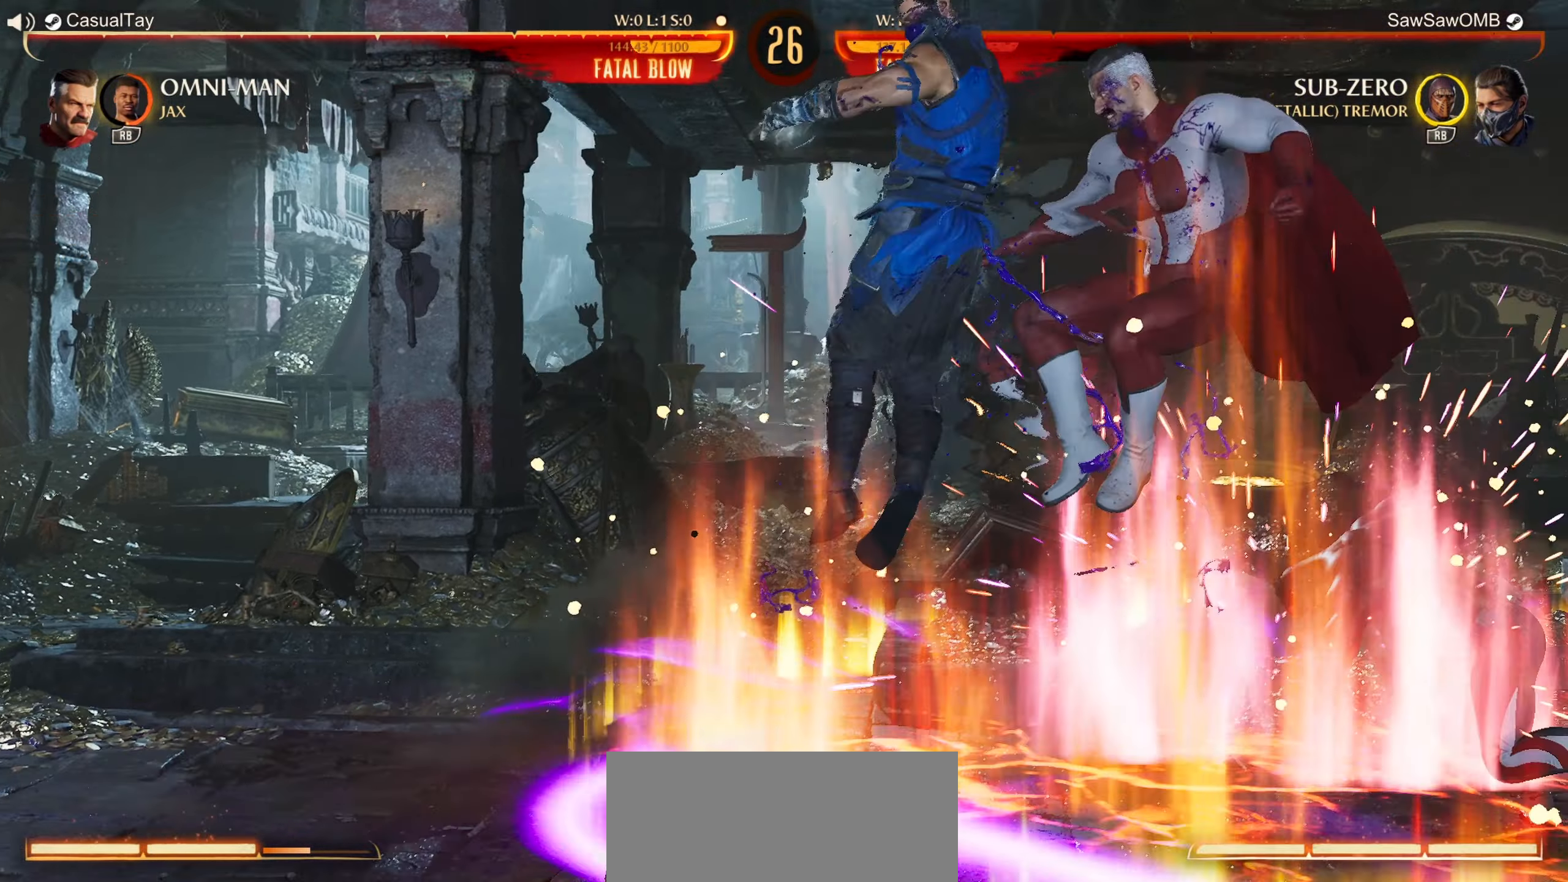
{"buttons": ["R1"], "left_stick": "center", "events": [[233, "DPAD_DOWN", "up"]]}
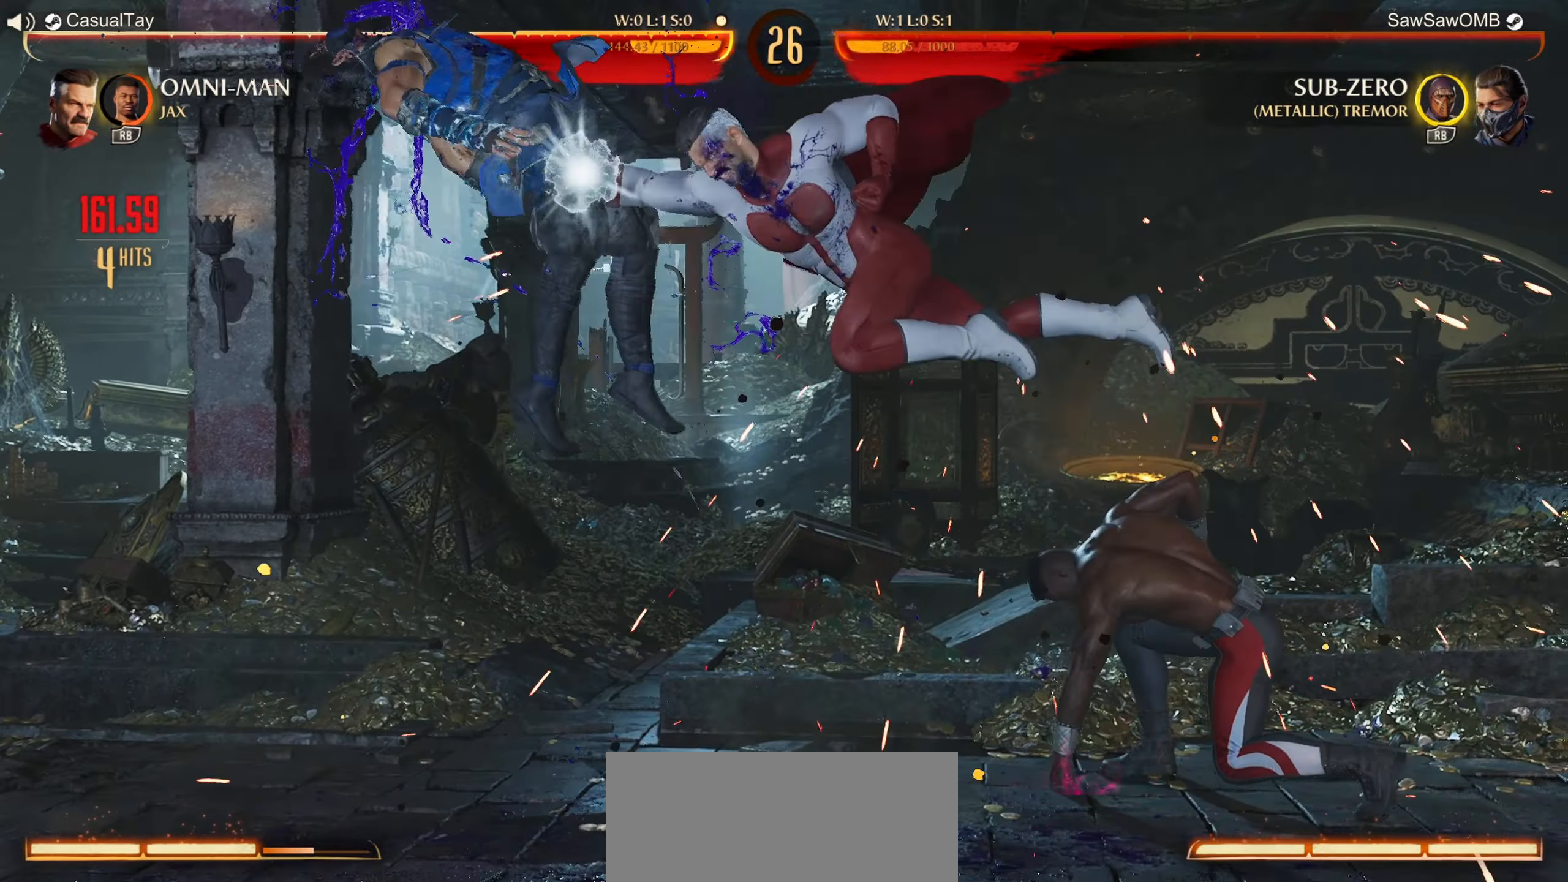
{"buttons": ["R1", "DPAD_RIGHT"], "left_stick": "center", "events": [[183, "DPAD_RIGHT", "down"], [267, "DPAD_RIGHT", "up"], [317, "DPAD_RIGHT", "down"], [417, "DPAD_RIGHT", "up"], [467, "DPAD_RIGHT", "down"]]}
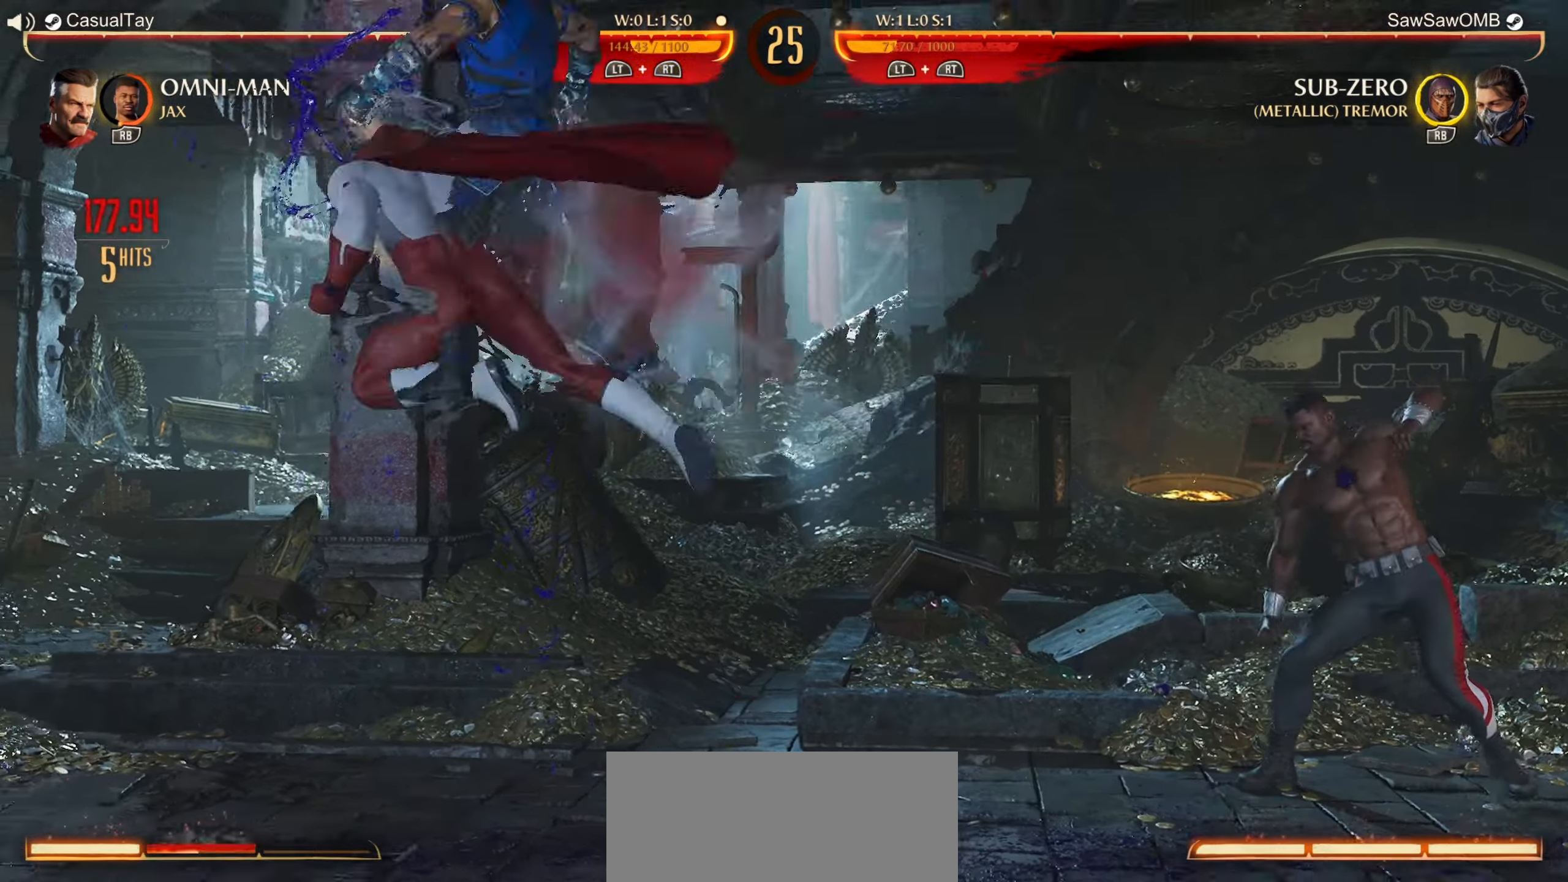
{"buttons": ["R1", "DPAD_LEFT"], "left_stick": "center", "events": [[67, "DPAD_RIGHT", "up"], [117, "DPAD_RIGHT", "down"], [217, "DPAD_RIGHT", "up"], [283, "DPAD_LEFT", "down"], [300, "DPAD_UP", "down"], [350, "DPAD_UP", "up"], [400, "DPAD_LEFT", "up"], [450, "DPAD_LEFT", "down"]]}
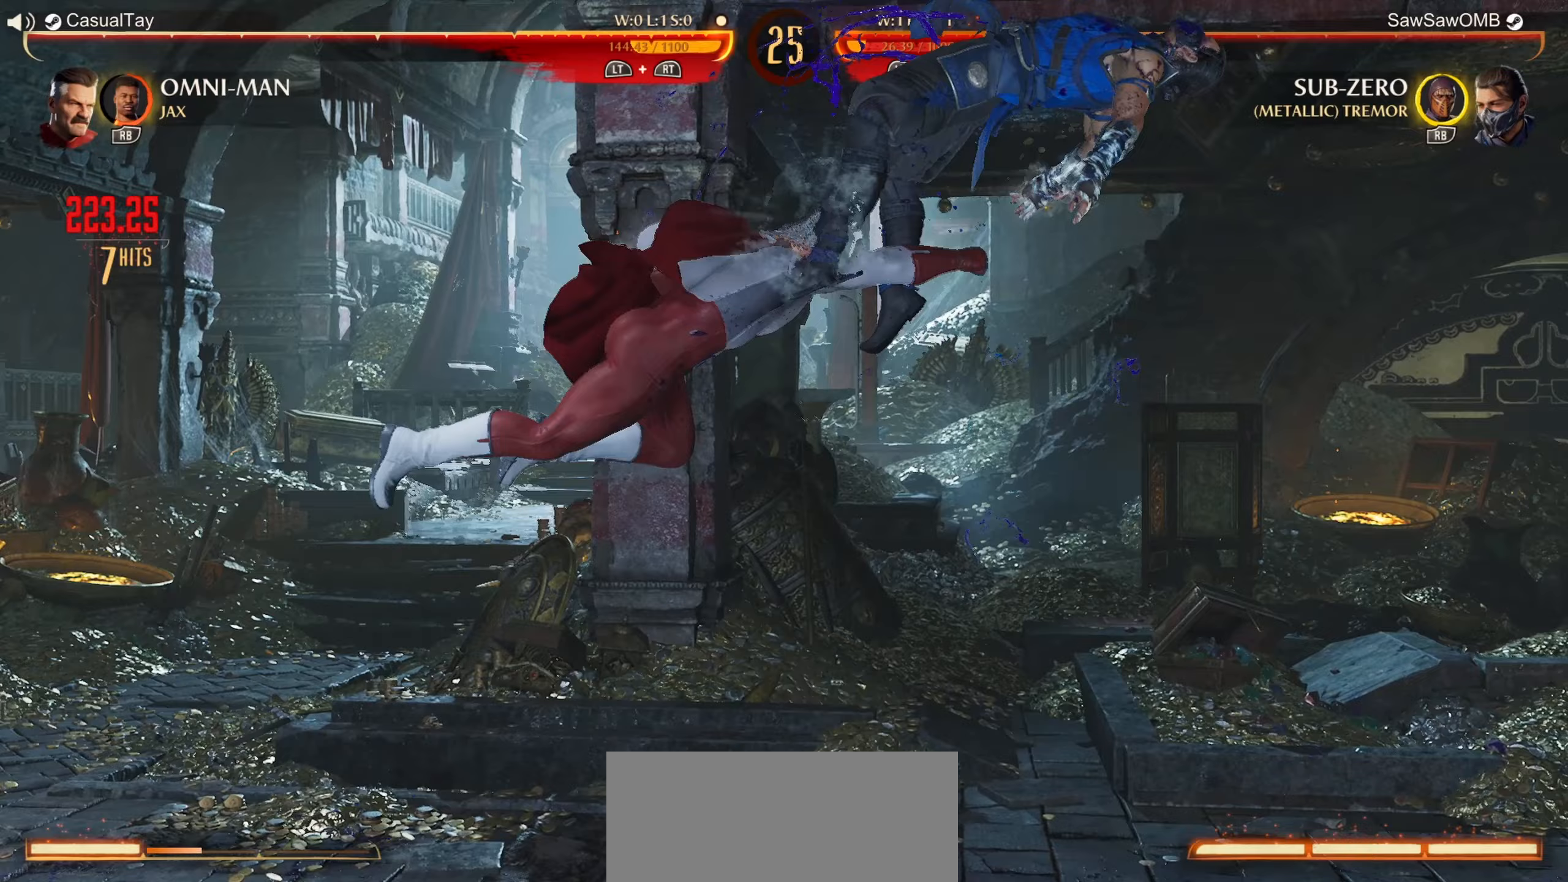
{"buttons": ["R1", "DPAD_LEFT"], "left_stick": "center", "events": [[67, "DPAD_LEFT", "up"], [133, "DPAD_LEFT", "down"], [233, "DPAD_LEFT", "up"], [283, "DPAD_LEFT", "down"], [383, "DPAD_LEFT", "up"], [450, "DPAD_LEFT", "down"]]}
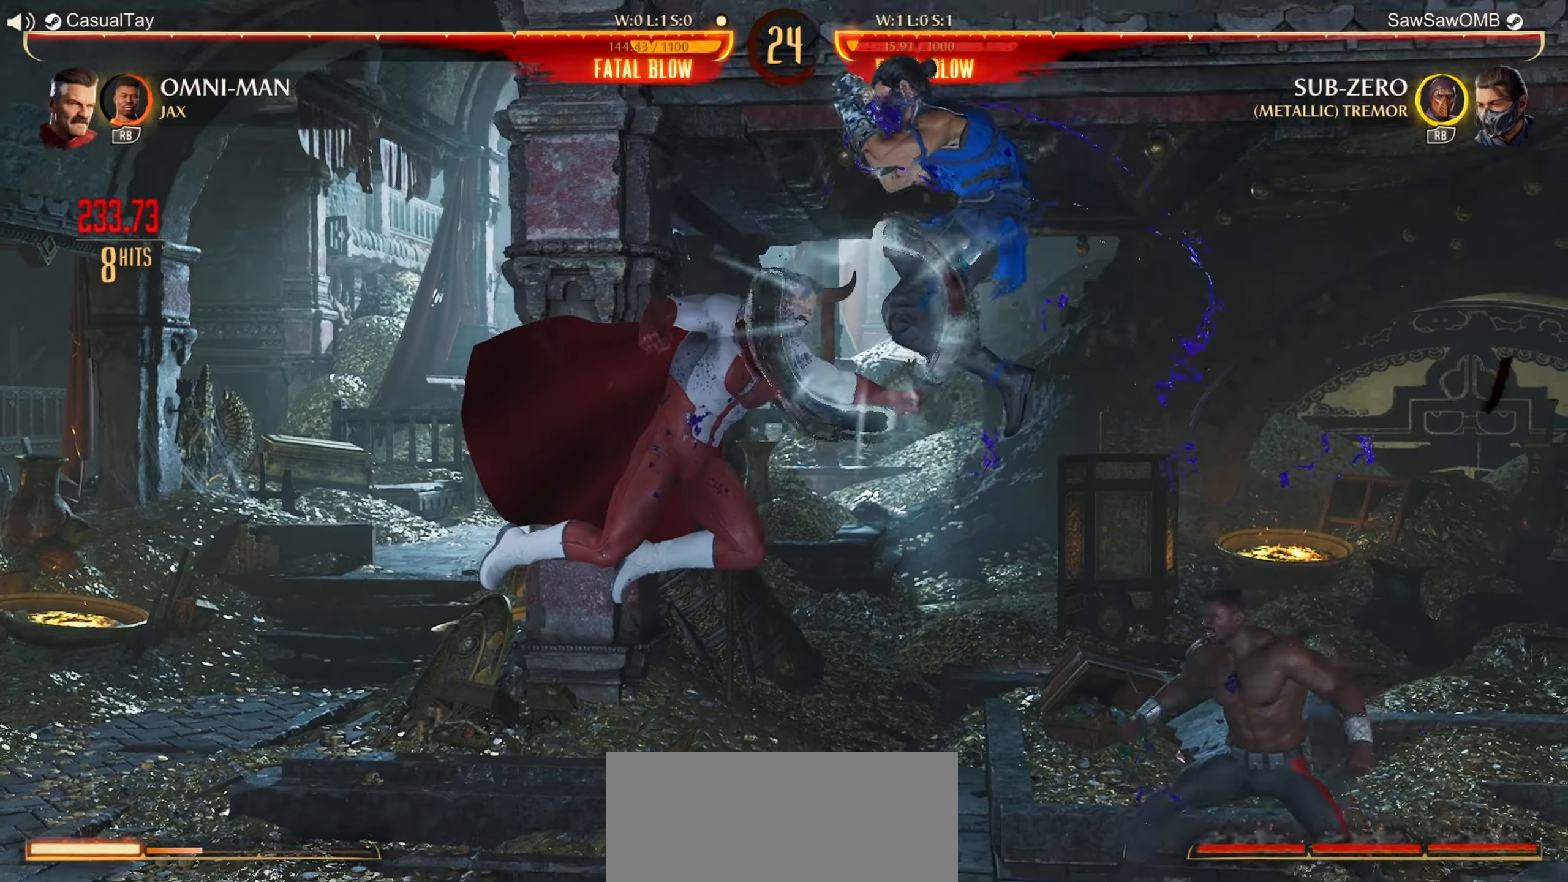
{"buttons": ["Y"], "left_stick": "center", "events": [[67, "DPAD_LEFT", "up"], [250, "R1", "up"], [433, "Y", "down"]]}
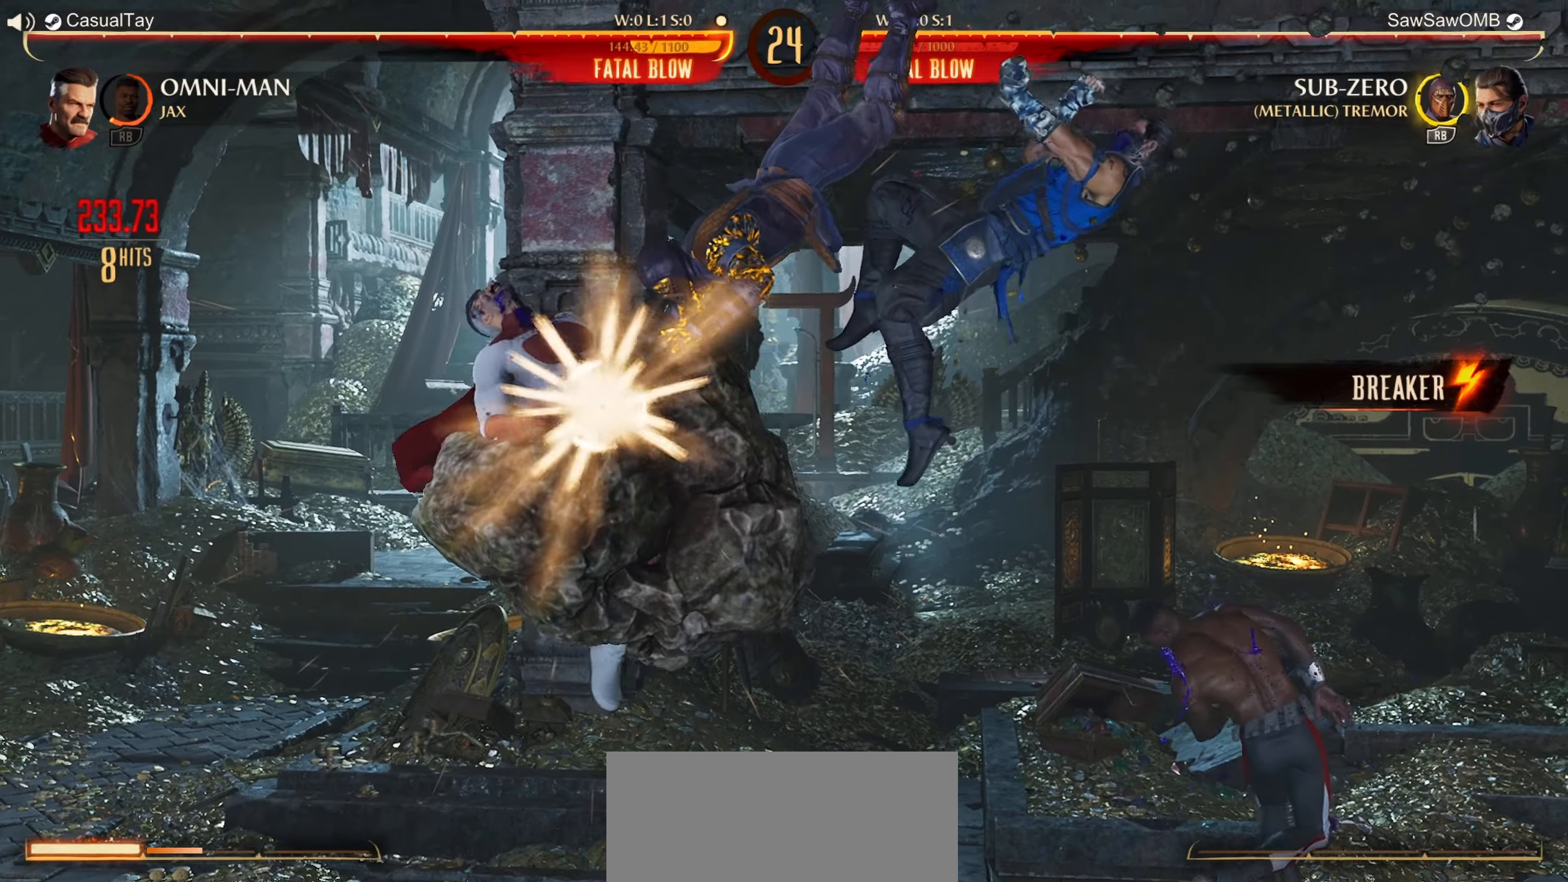
{"buttons": [], "left_stick": "center", "events": [[33, "Y", "up"], [117, "Y", "down"], [217, "Y", "up"], [300, "Y", "down"], [400, "Y", "up"]]}
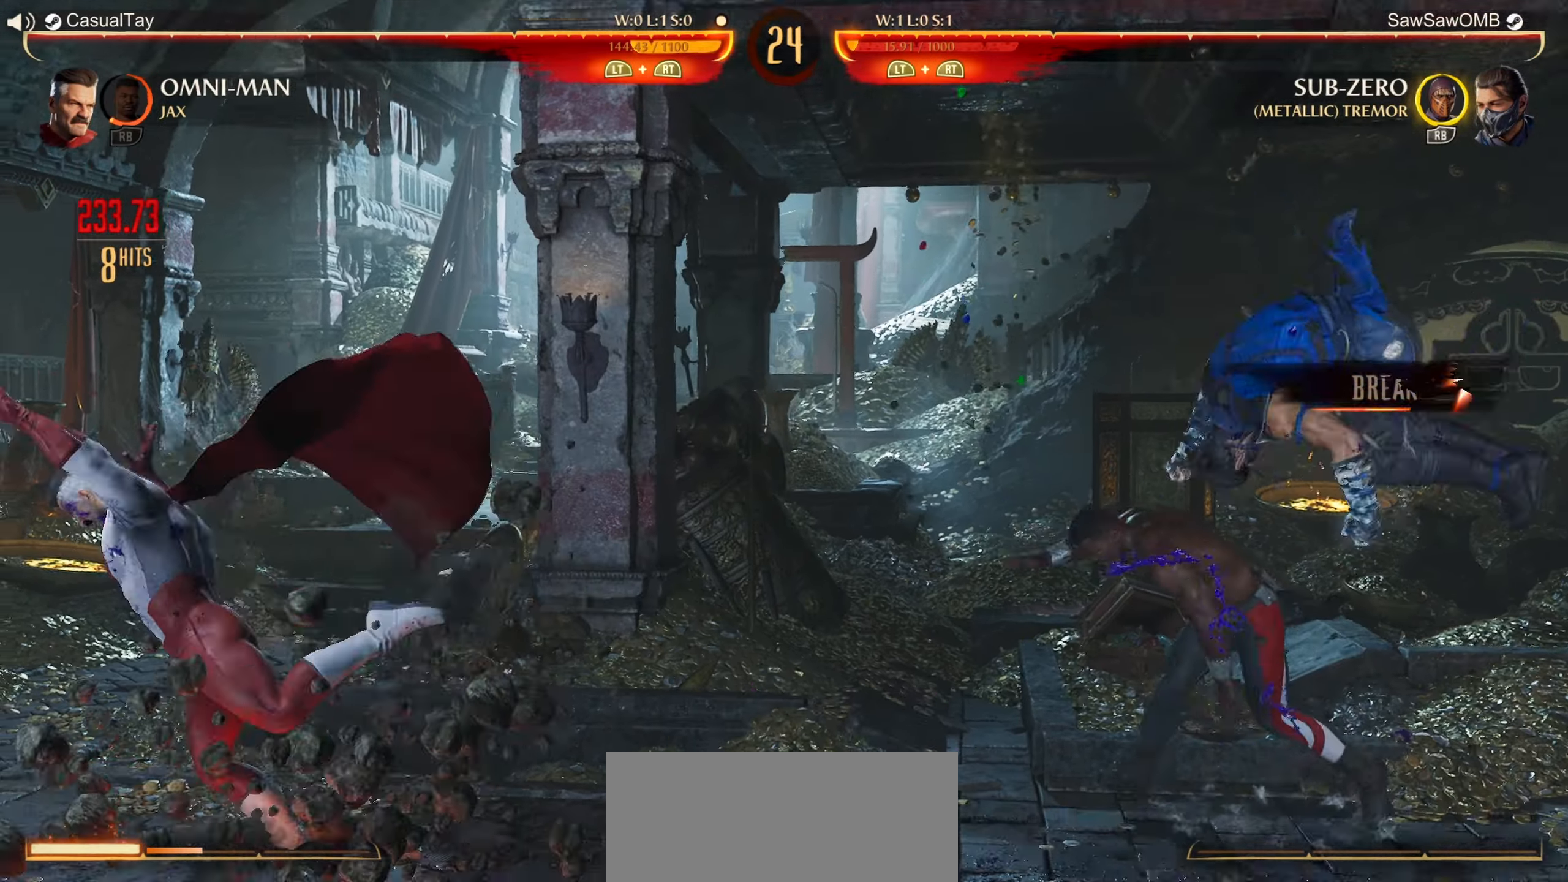
{"buttons": [], "left_stick": "center", "events": [[217, "DPAD_LEFT", "down"], [317, "DPAD_LEFT", "up"], [400, "DPAD_LEFT", "down"], [500, "DPAD_LEFT", "up"]]}
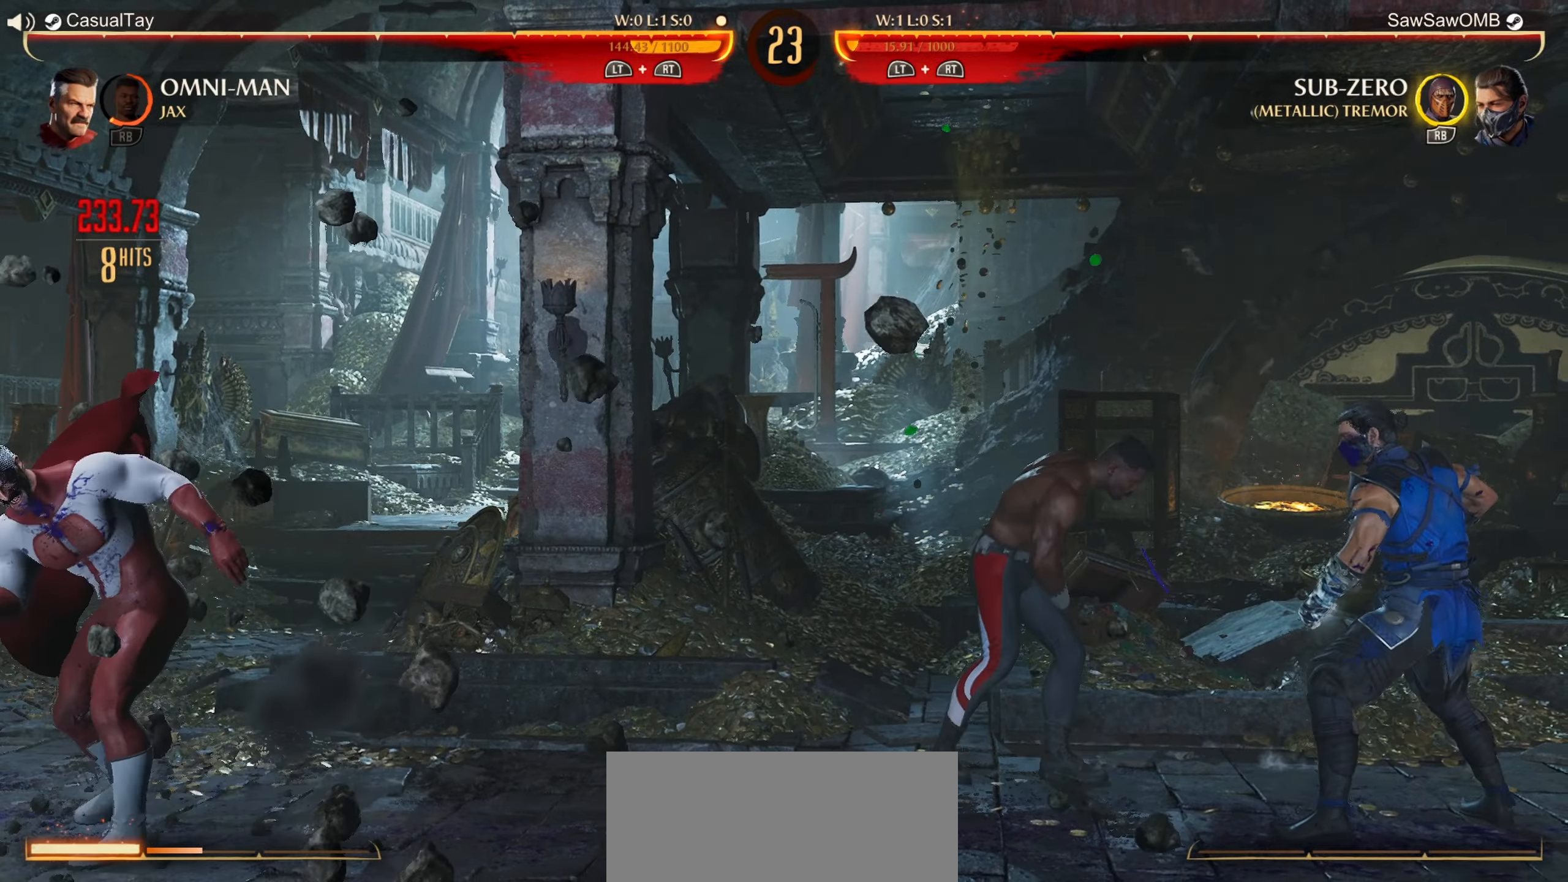
{"buttons": [], "left_stick": "center", "events": [[83, "DPAD_LEFT", "down"], [183, "DPAD_LEFT", "up"], [233, "DPAD_LEFT", "down"], [333, "DPAD_LEFT", "up"], [417, "DPAD_RIGHT", "down"], [483, "DPAD_RIGHT", "up"]]}
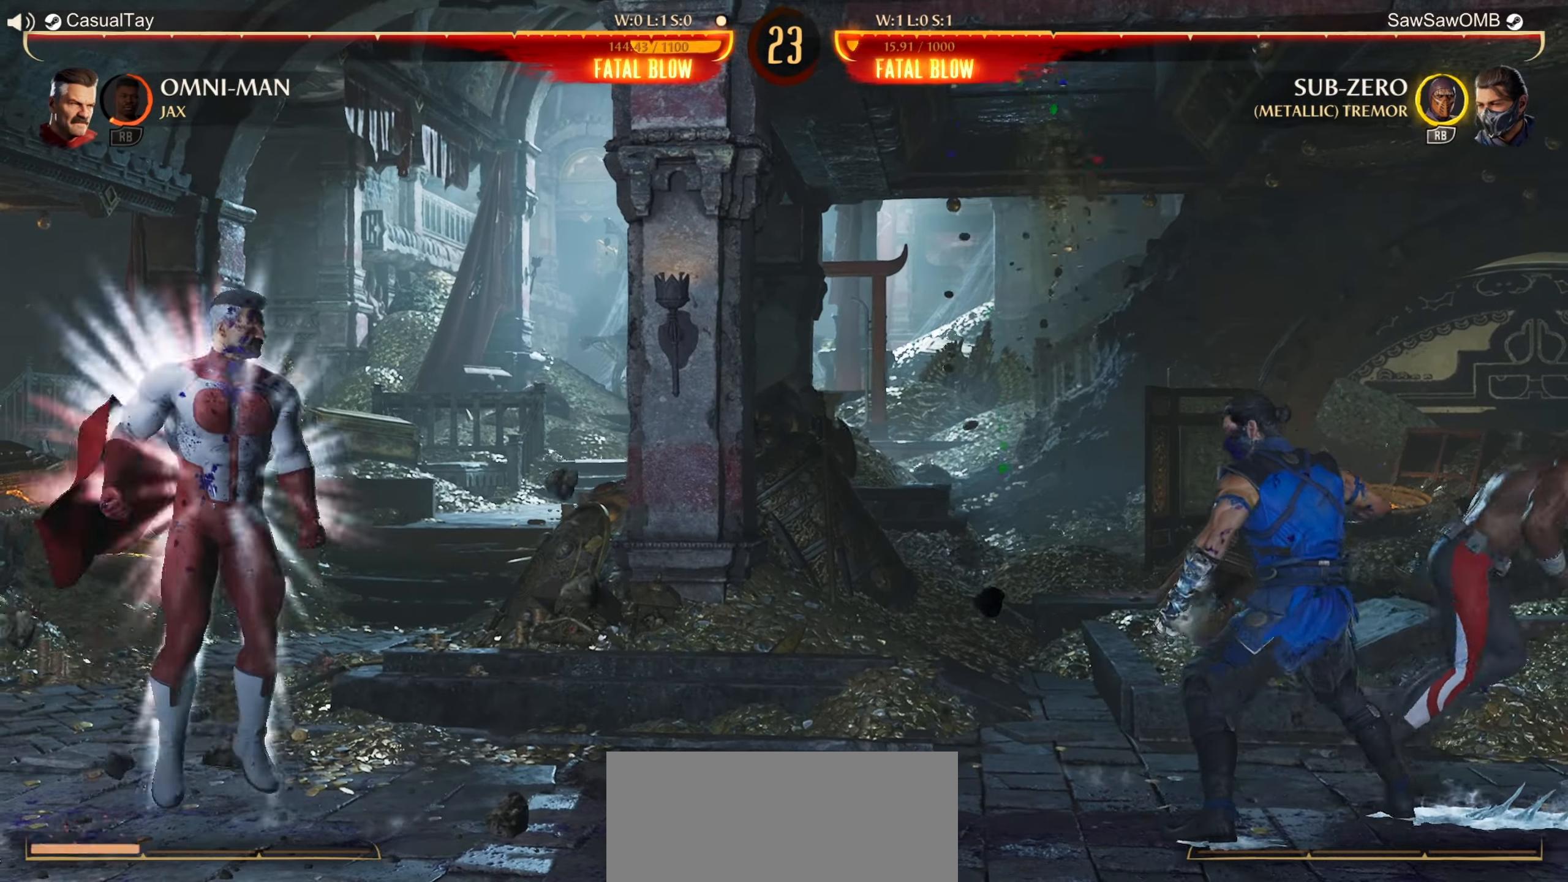
{"buttons": [], "left_stick": "center", "events": [[33, "DPAD_LEFT", "down"], [117, "DPAD_LEFT", "up"]]}
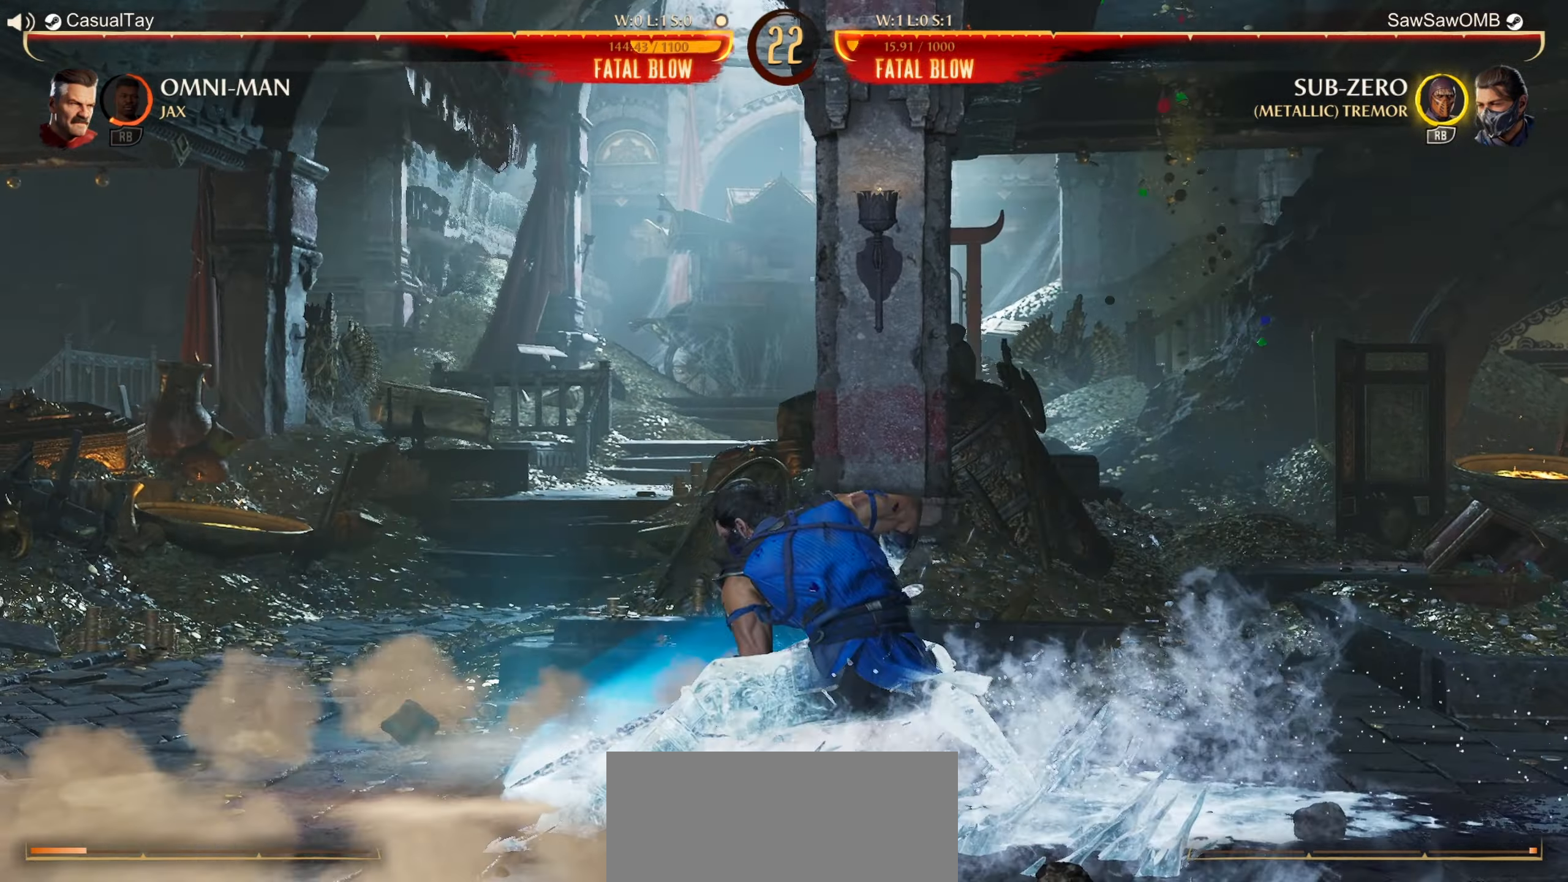
{"buttons": [], "left_stick": "center", "events": [[233, "DPAD_LEFT", "down"], [500, "DPAD_LEFT", "up"]]}
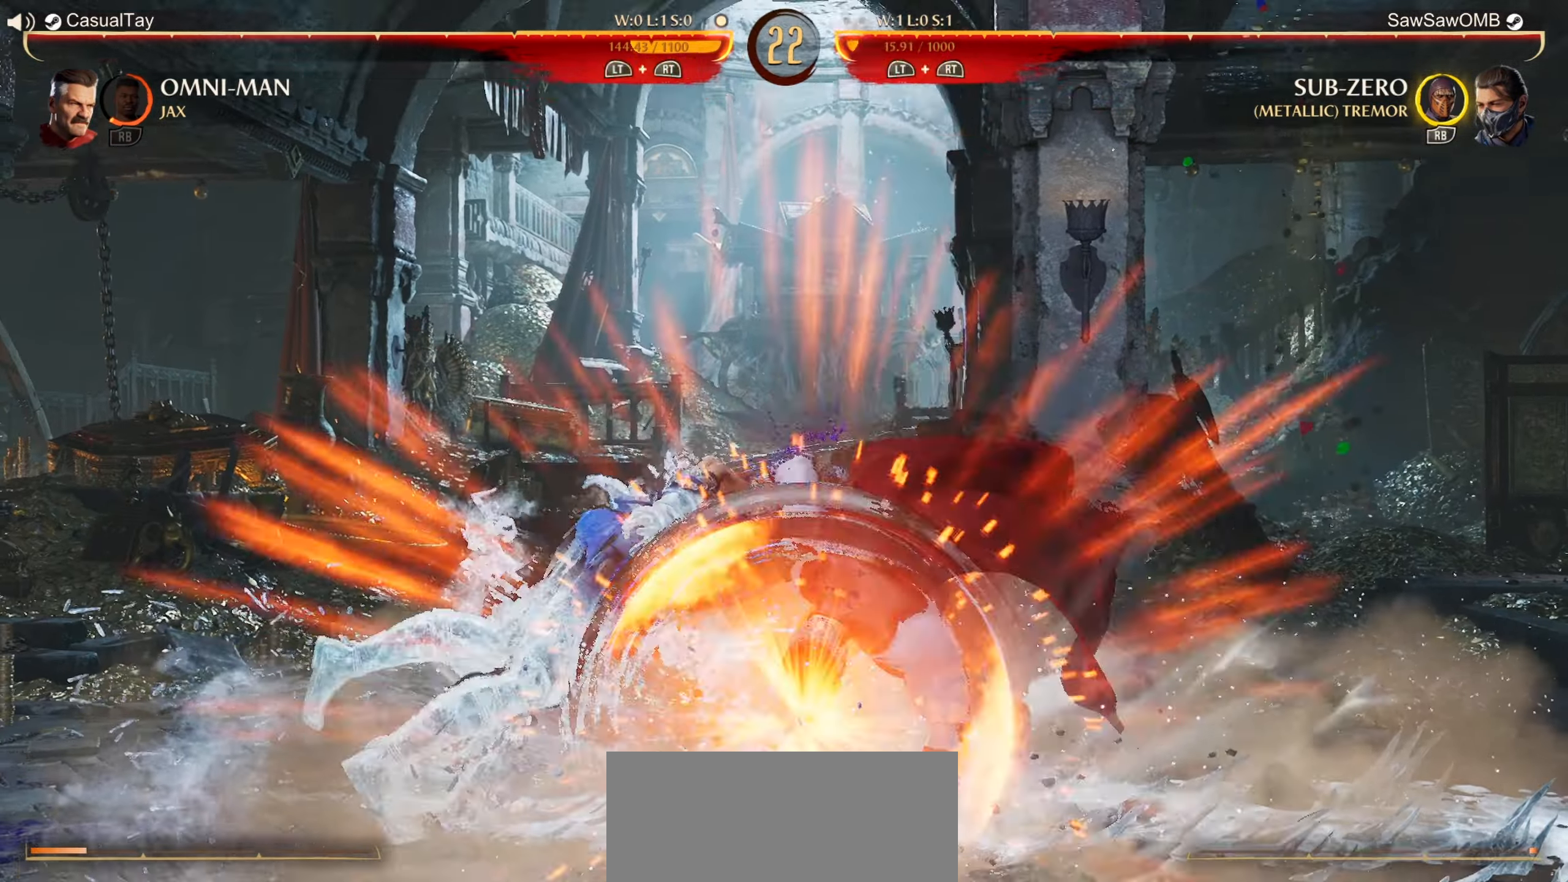
{"buttons": [], "left_stick": "center", "events": []}
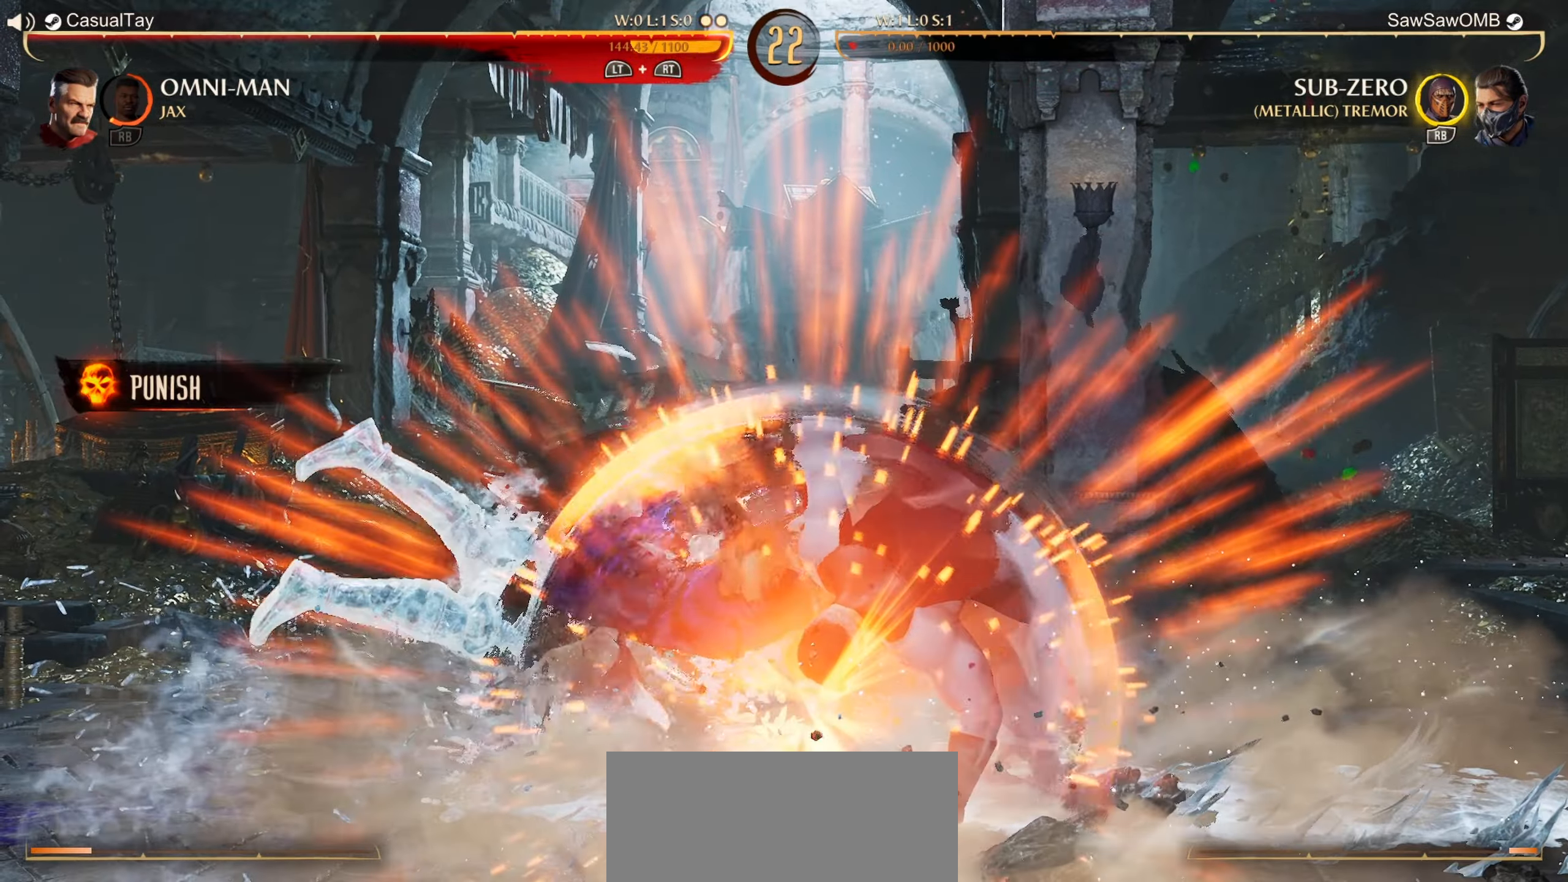
{"buttons": [], "left_stick": "center", "events": []}
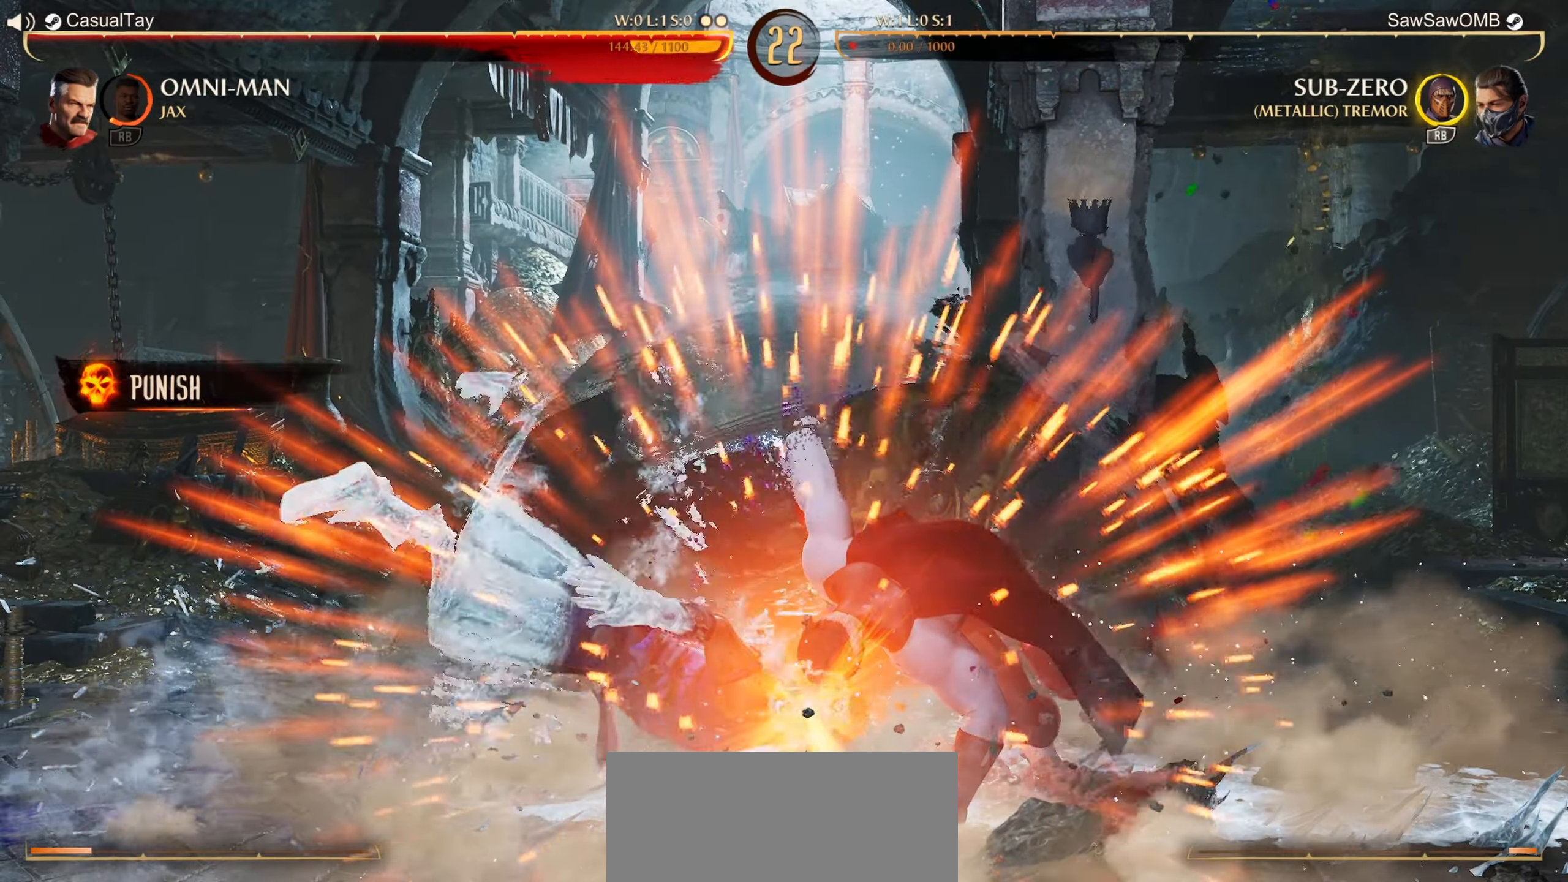
{"buttons": [], "left_stick": "center", "events": []}